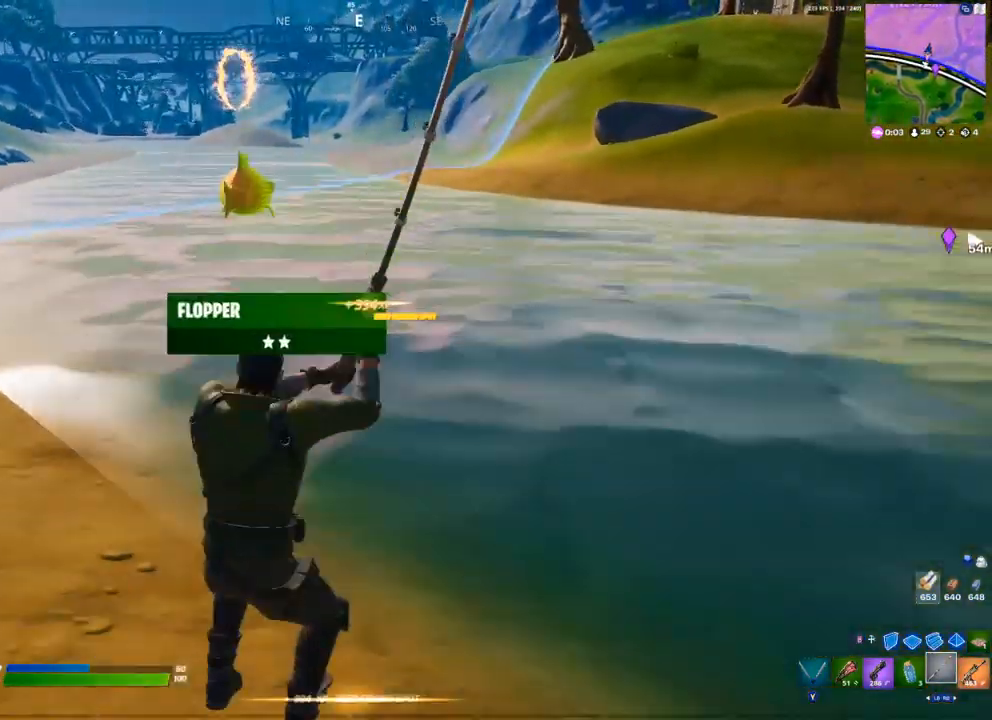
Gameplay with a controller (Xbox layout); each line is a JSON object with the inputs held at the frame after it. "events" lists button and stick changes between this image and that frame as [ms after this image, input, new state], when the widget could be followed in between.
{"buttons": ["R2"], "left_stick": "down-right", "right_stick": "center", "events": [[250, "R2", "down"]]}
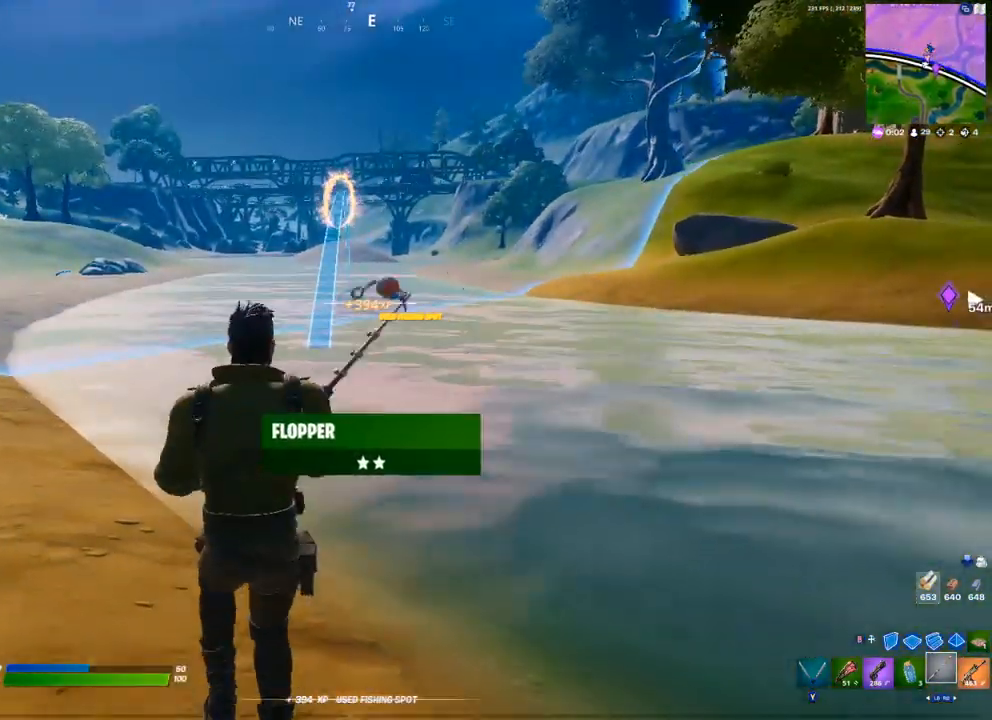
{"buttons": [], "left_stick": "down-right", "right_stick": "center", "events": [[150, "R2", "up"], [283, "A", "down"], [400, "A", "up"]]}
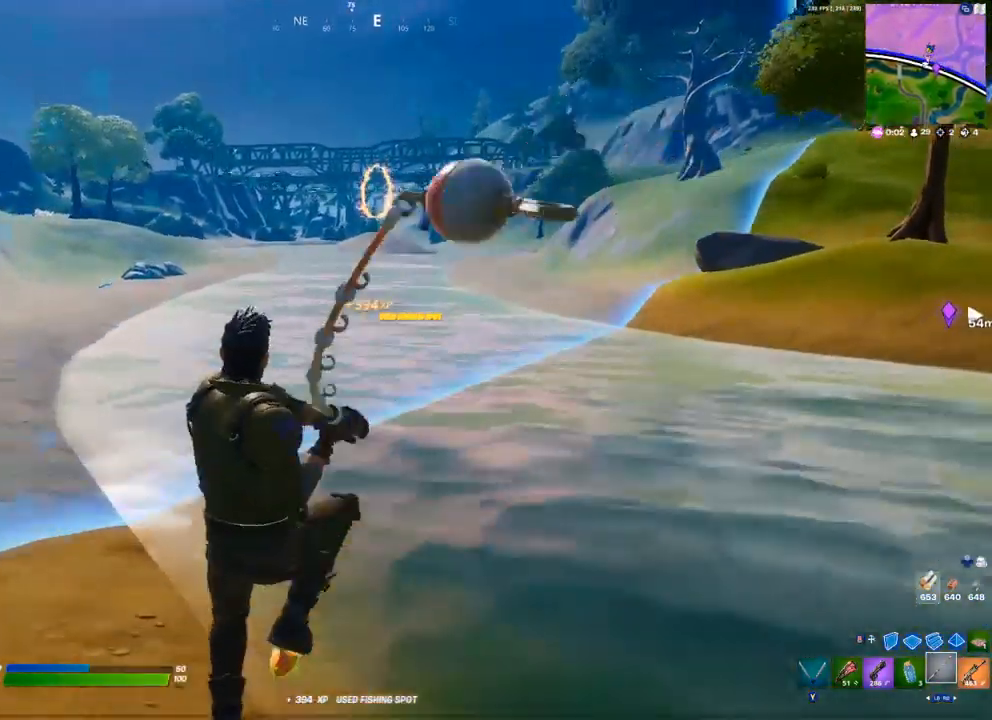
{"buttons": [], "left_stick": "down-right", "right_stick": "right", "events": [[433, "right_stick", "right"]]}
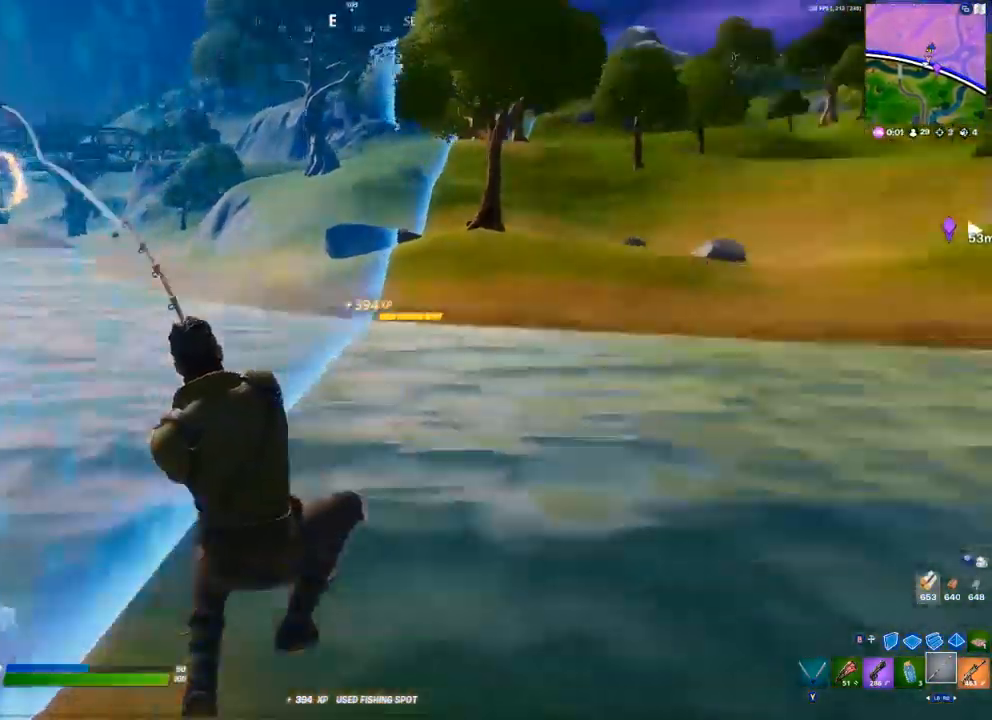
{"buttons": [], "left_stick": "up-right", "right_stick": "center", "events": [[50, "left_stick", "right"], [250, "left_stick", "up-right"], [433, "right_stick", "center"]]}
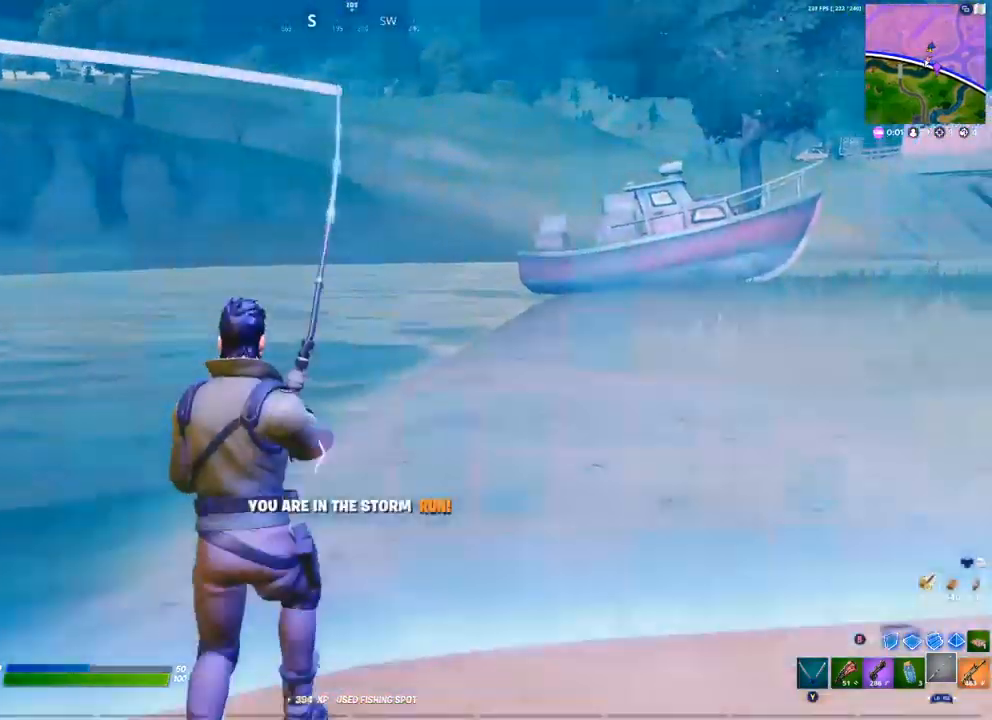
{"buttons": [], "left_stick": "up-right", "right_stick": "center", "events": [[83, "A", "down"], [217, "A", "up"]]}
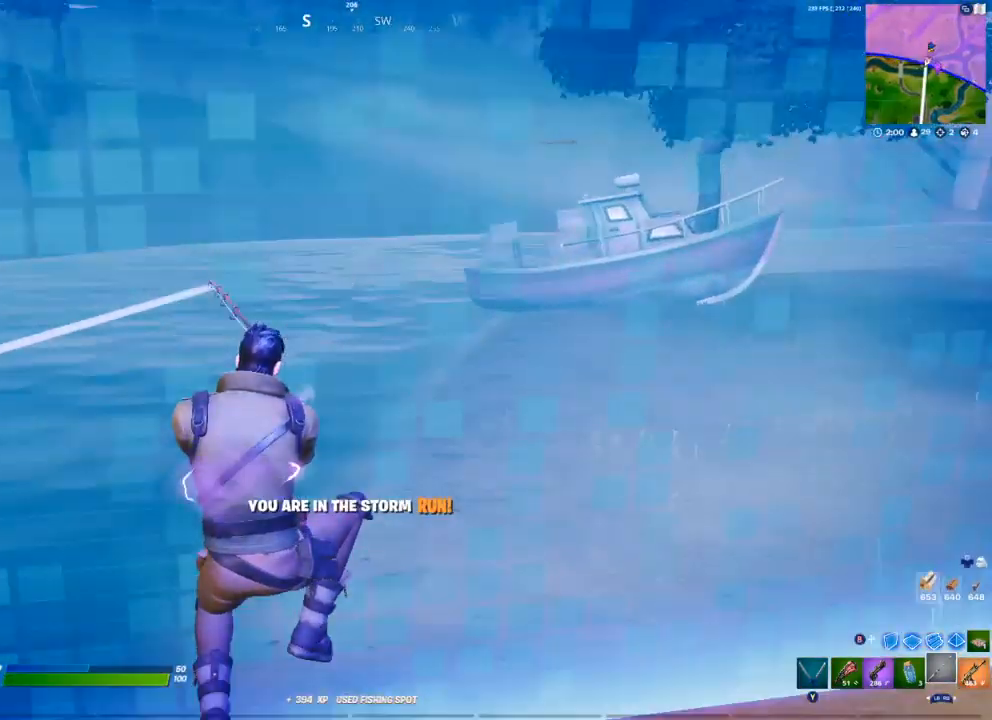
{"buttons": [], "left_stick": "up-right", "right_stick": "left", "events": [[450, "right_stick", "left"]]}
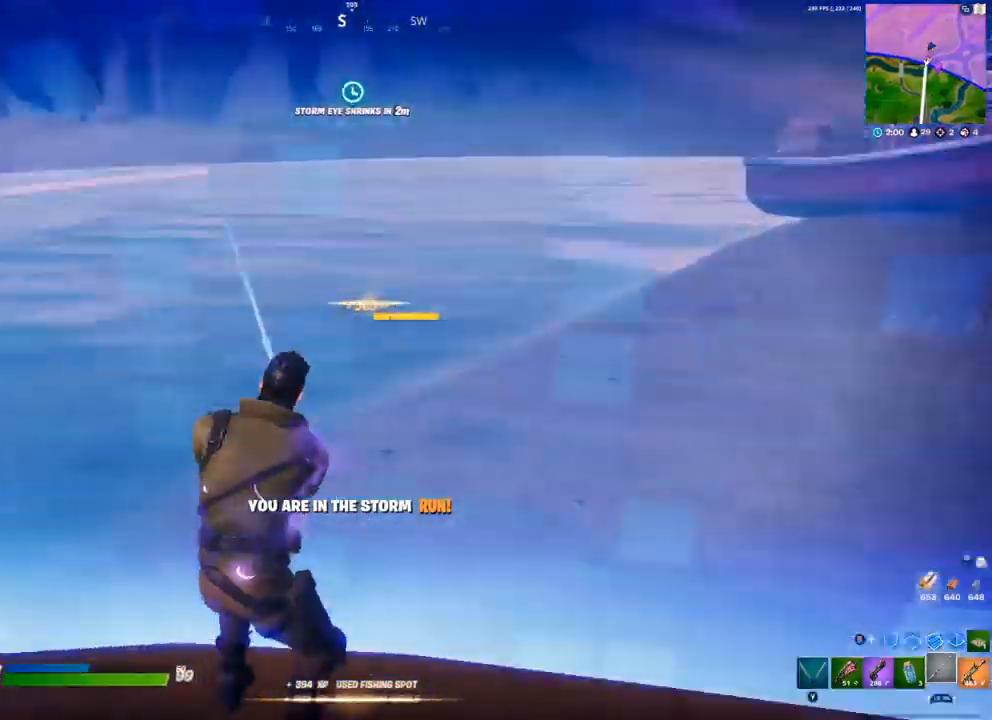
{"buttons": [], "left_stick": "down-right", "right_stick": "center", "events": [[33, "left_stick", "right"], [50, "A", "down"], [200, "A", "up"], [233, "right_stick", "center"], [350, "left_stick", "down-right"]]}
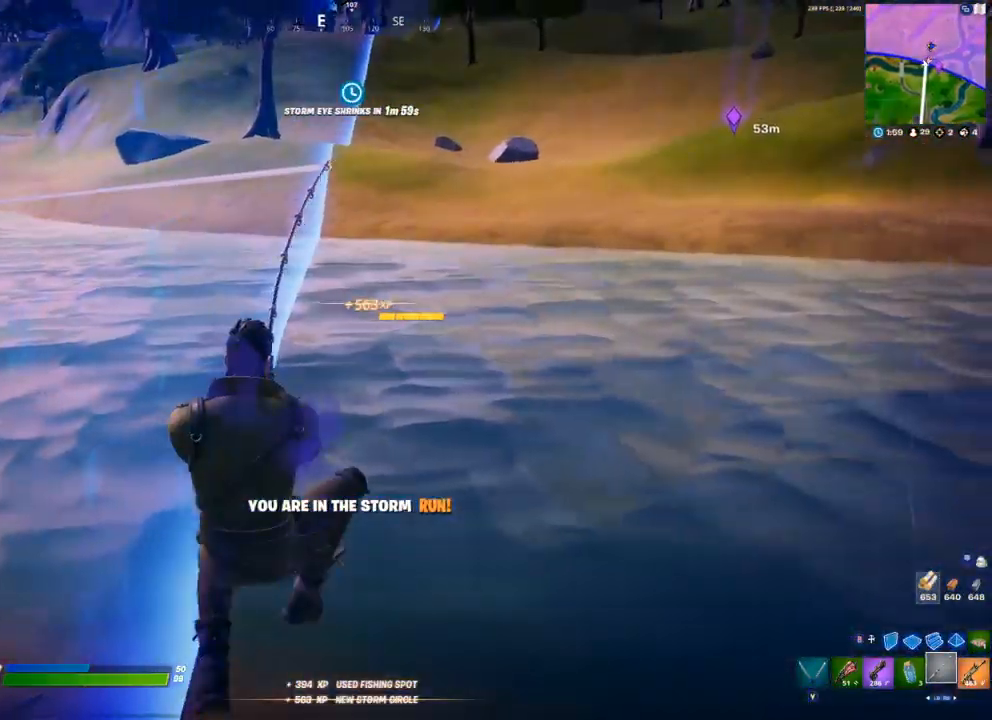
{"buttons": [], "left_stick": "down-right", "right_stick": "center", "events": [[33, "right_stick", "left"], [133, "right_stick", "center"]]}
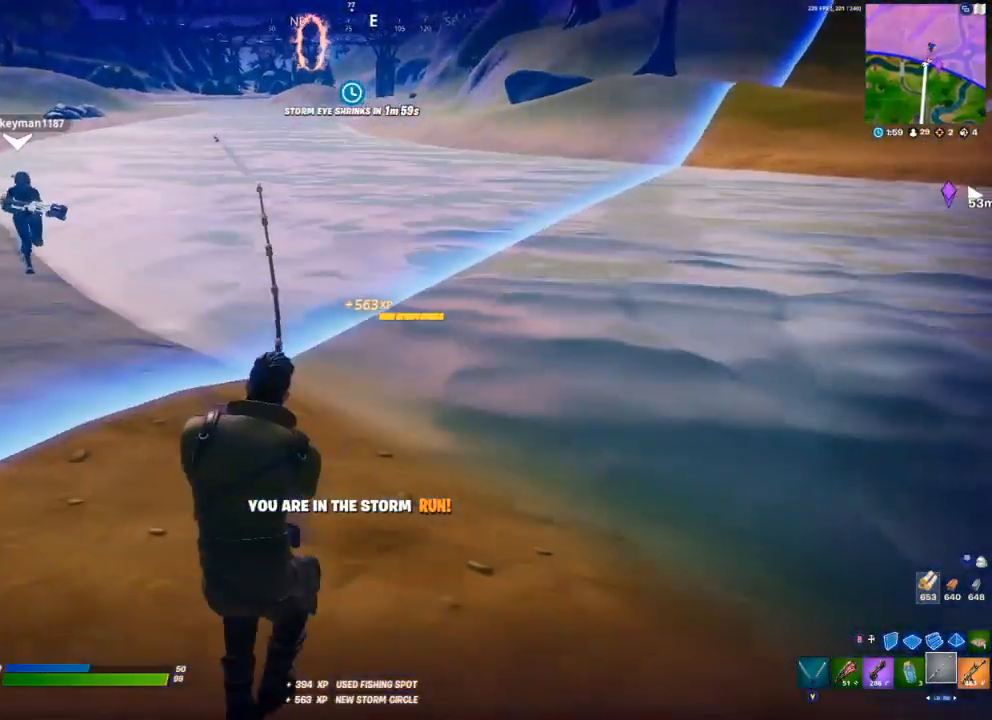
{"buttons": [], "left_stick": "down-right", "right_stick": "center", "events": []}
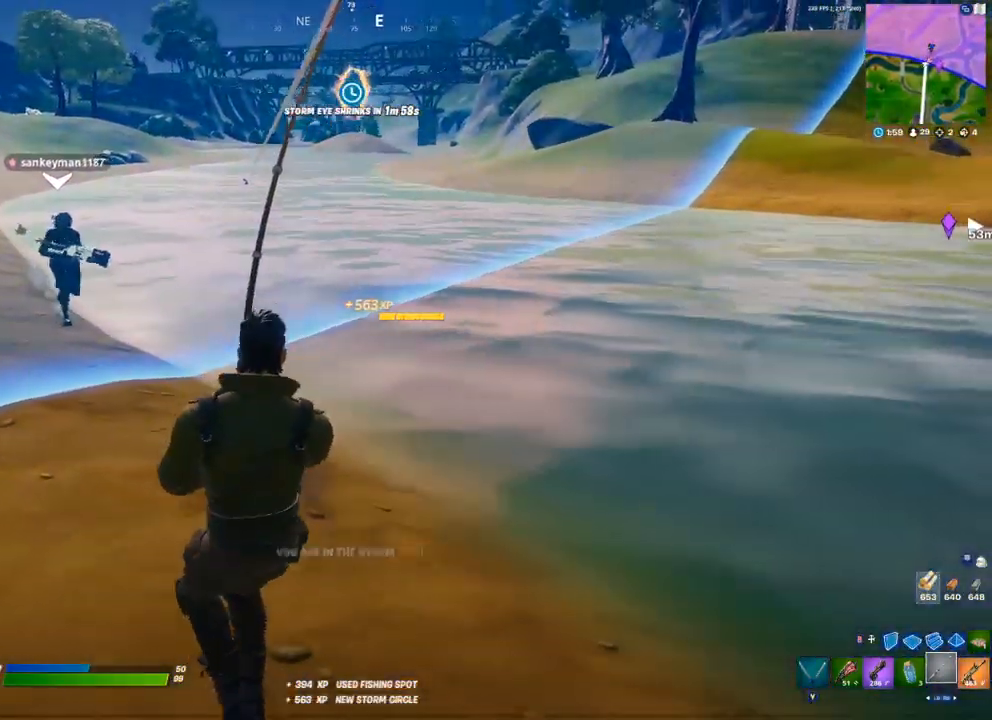
{"buttons": [], "left_stick": "down", "right_stick": "center", "events": [[333, "left_stick", "down"]]}
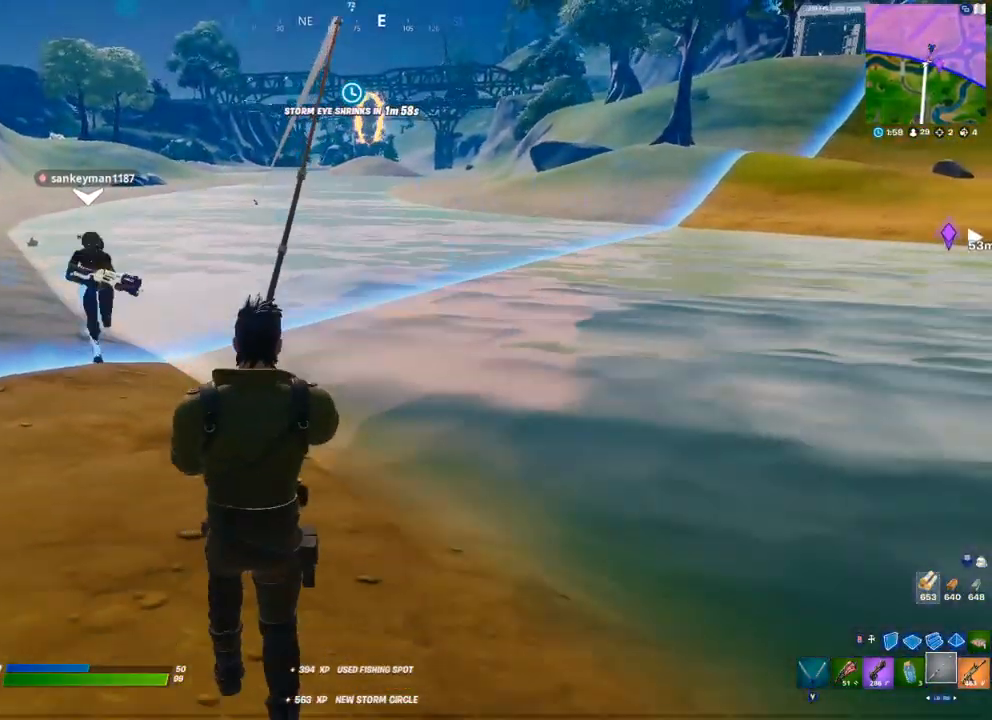
{"buttons": [], "left_stick": "down", "right_stick": "center", "events": []}
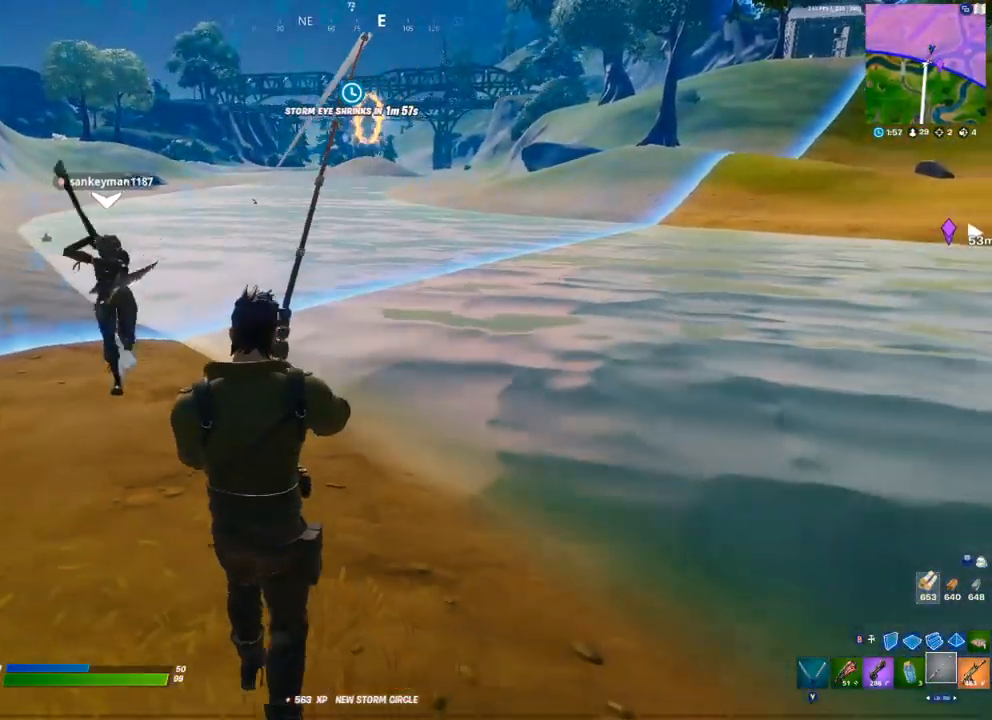
{"buttons": [], "left_stick": "down", "right_stick": "center", "events": []}
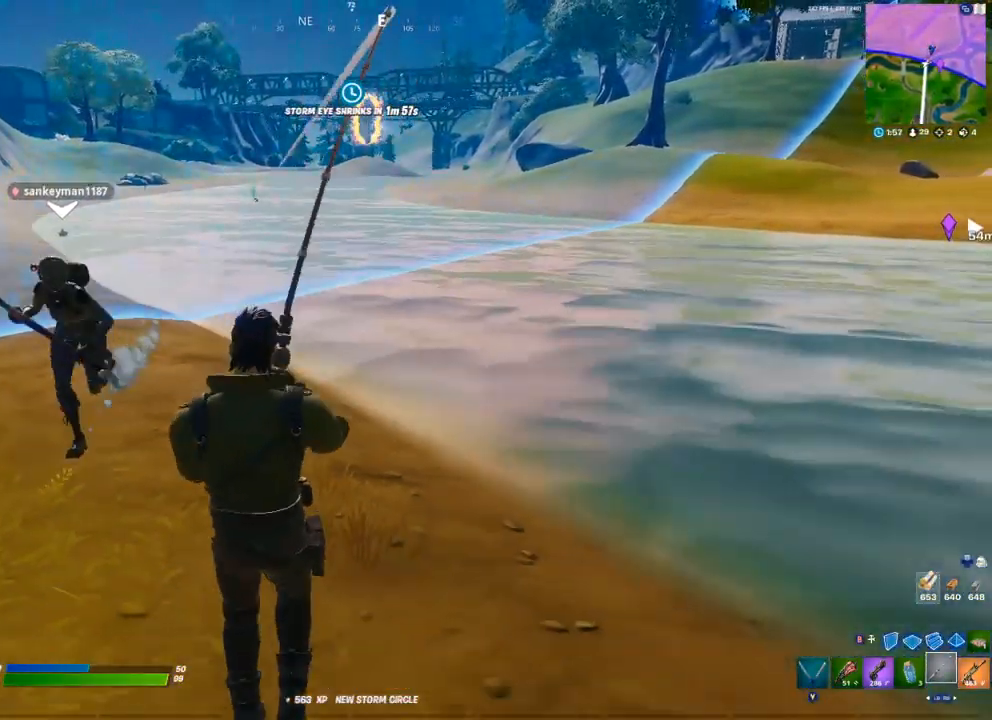
{"buttons": [], "left_stick": "up-right", "right_stick": "center", "events": [[17, "left_stick", "down-right"], [67, "right_stick", "right"], [267, "left_stick", "up-right"], [383, "right_stick", "center"]]}
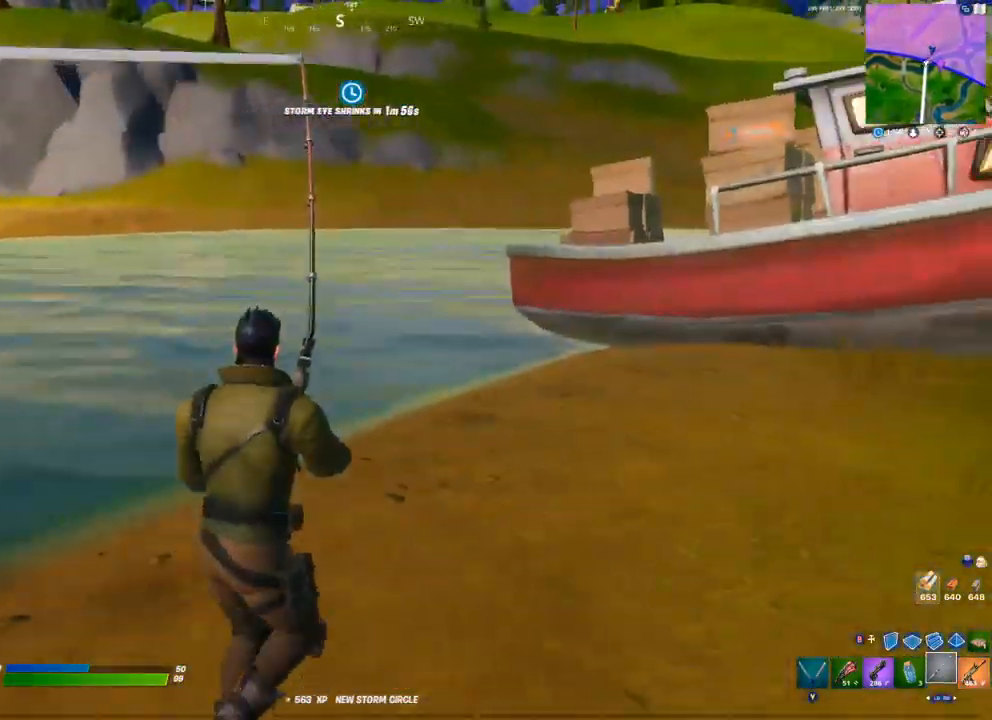
{"buttons": [], "left_stick": "up", "right_stick": "center", "events": [[50, "right_stick", "right"], [150, "right_stick", "center"], [167, "left_stick", "up"]]}
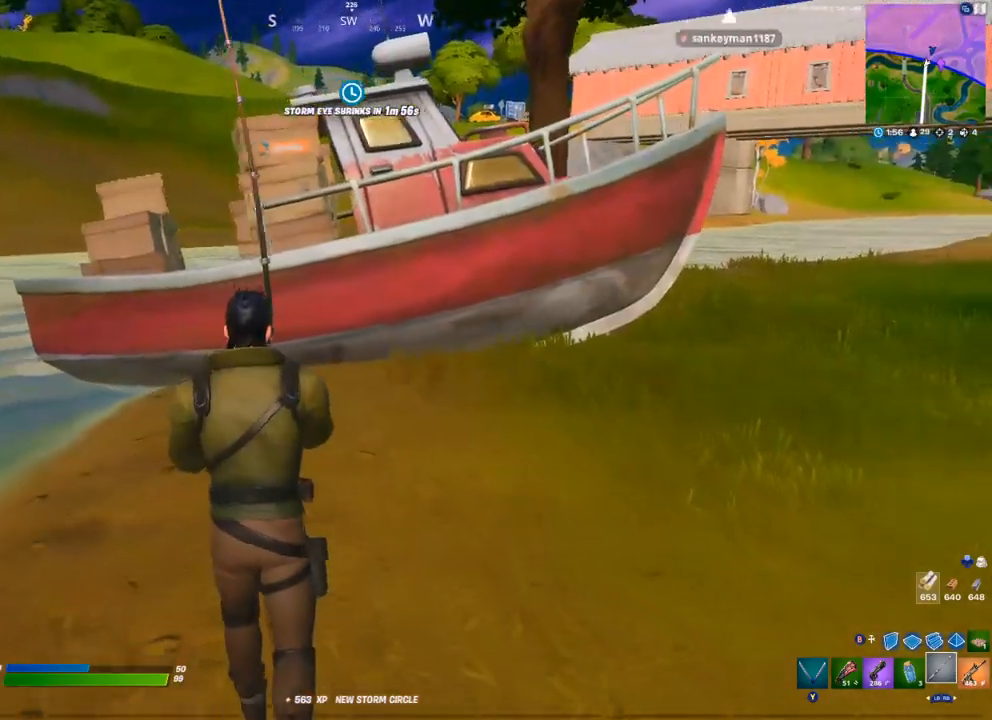
{"buttons": [], "left_stick": "up-left", "right_stick": "center", "events": [[283, "Y", "down"], [333, "Y", "up"], [333, "left_stick", "up-left"]]}
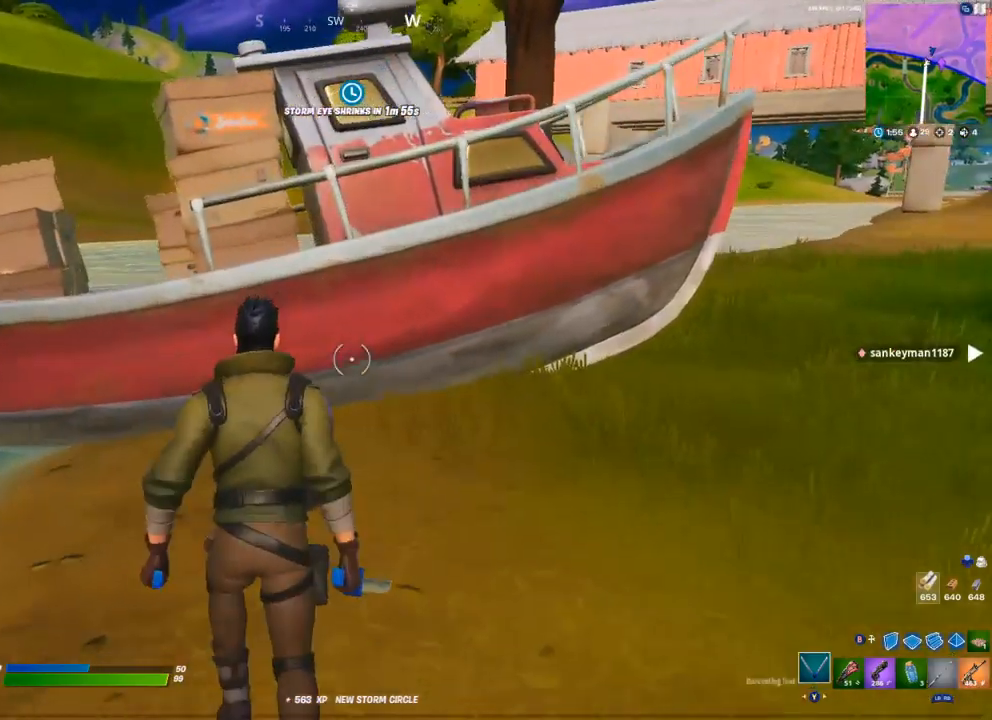
{"buttons": ["R2"], "left_stick": "up-left", "right_stick": "center", "events": [[100, "A", "down"], [150, "right_stick", "down-left"], [233, "A", "up"], [250, "R2", "down"], [350, "R2", "up"], [417, "right_stick", "center"], [433, "R2", "down"]]}
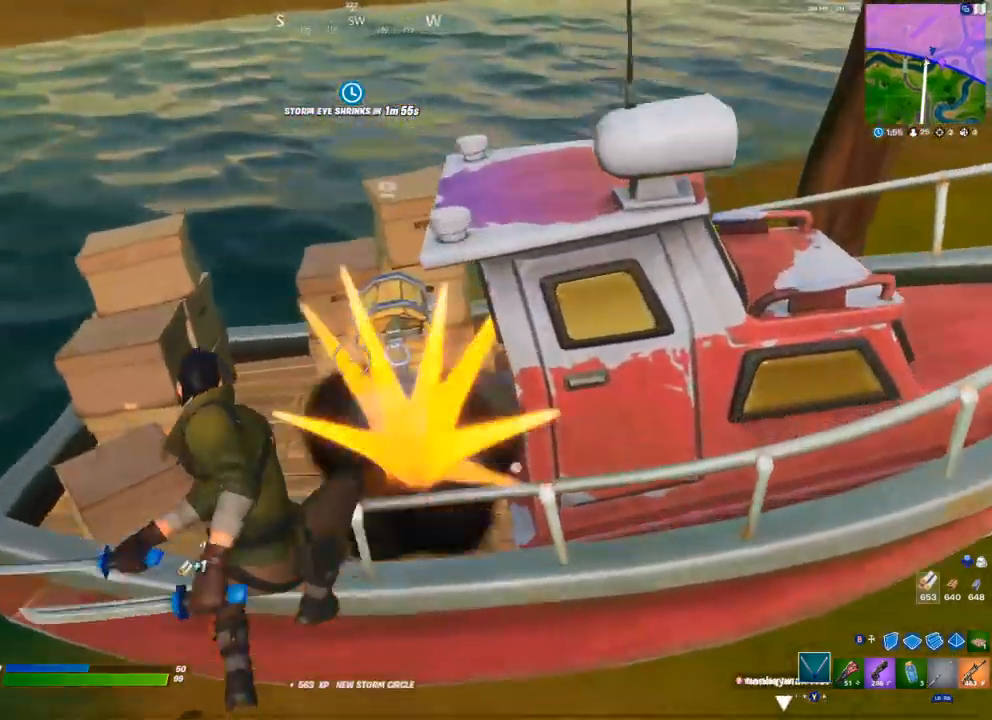
{"buttons": ["R1"], "left_stick": "center", "right_stick": "center", "events": [[50, "R2", "up"], [100, "R2", "down"], [100, "right_stick", "right"], [250, "right_stick", "center"], [333, "R2", "up"], [450, "R1", "down"], [483, "left_stick", "center"]]}
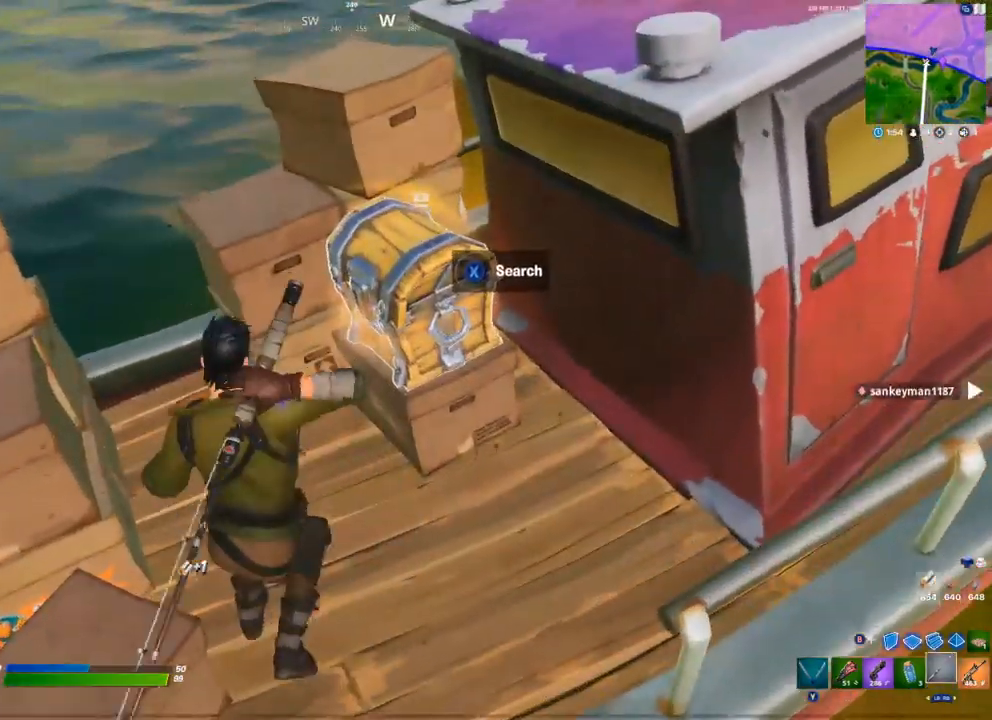
{"buttons": [], "left_stick": "center", "right_stick": "center", "events": [[17, "R1", "up"], [83, "R3", "down"], [200, "R3", "up"], [250, "right_stick", "up-right"], [300, "right_stick", "center"], [383, "X", "down"], [433, "X", "up"]]}
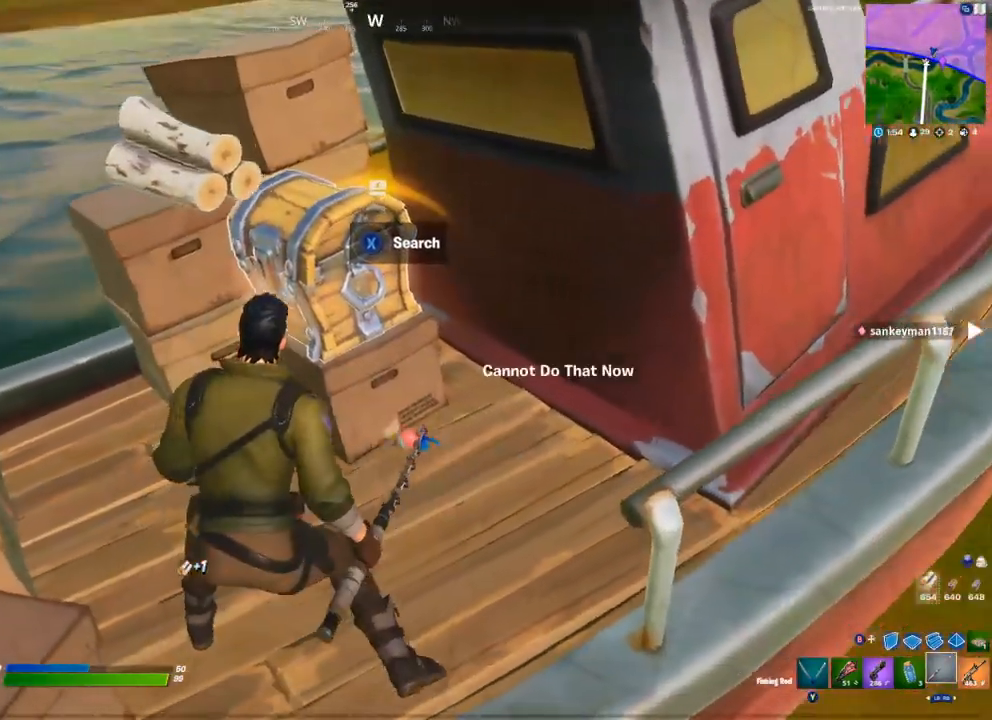
{"buttons": [], "left_stick": "center", "right_stick": "center", "events": [[33, "X", "down"], [83, "X", "up"], [150, "X", "down"], [217, "X", "up"], [283, "X", "down"], [350, "X", "up"]]}
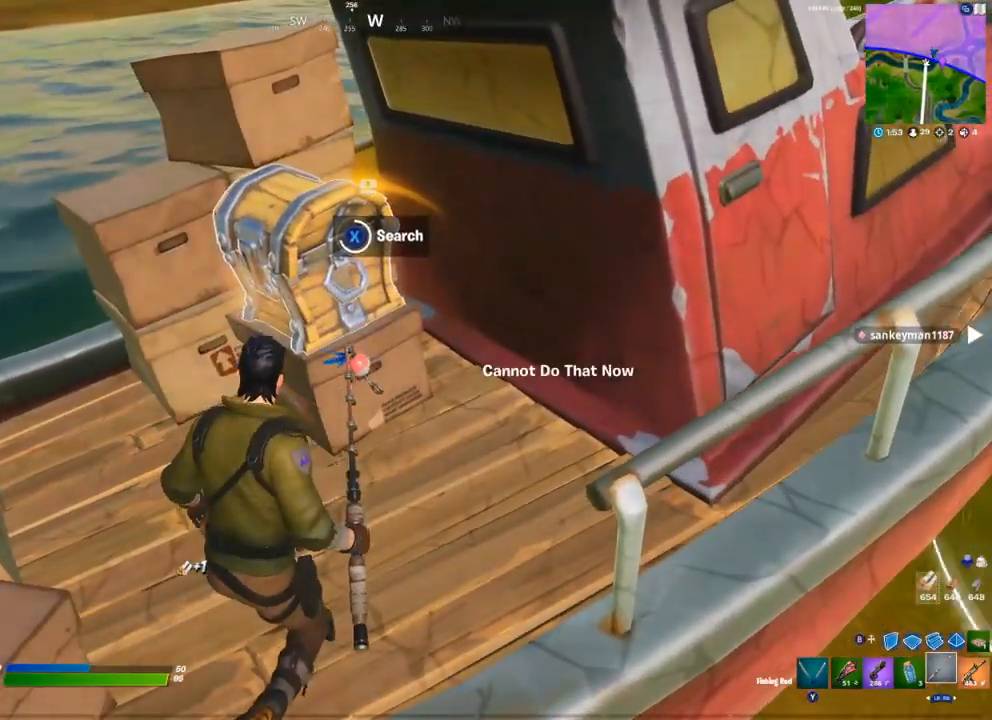
{"buttons": ["Y"], "left_stick": "up-left", "right_stick": "center", "events": [[350, "A", "down"], [400, "left_stick", "up-left"], [417, "Y", "down"], [483, "A", "up"]]}
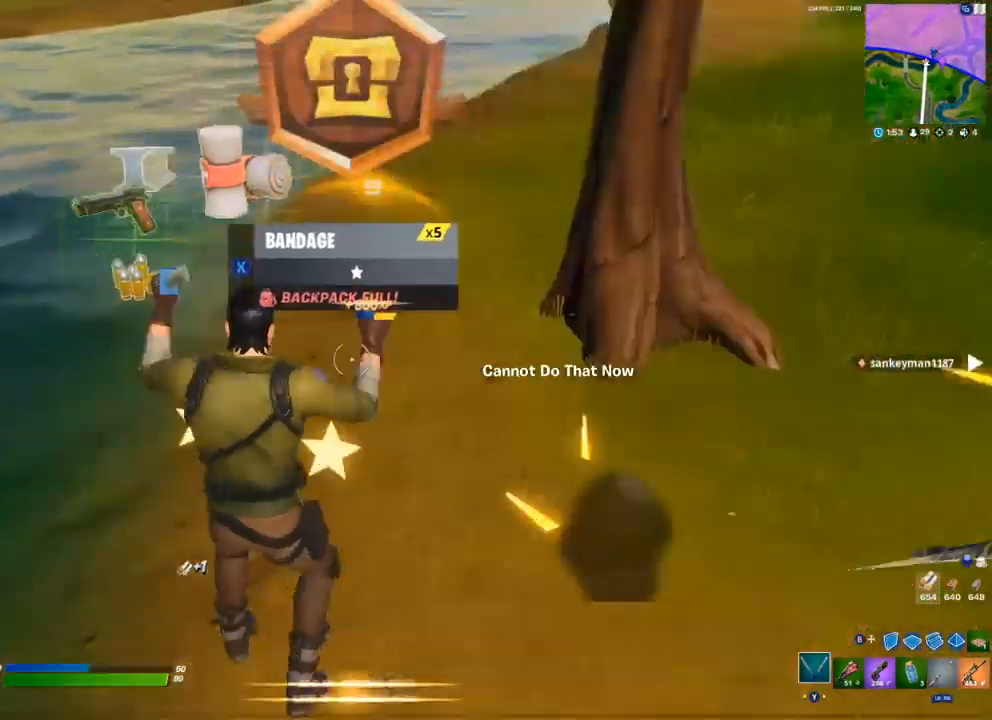
{"buttons": [], "left_stick": "up", "right_stick": "up", "events": [[17, "Y", "up"], [233, "A", "down"], [350, "A", "up"], [383, "right_stick", "up"], [500, "left_stick", "up"]]}
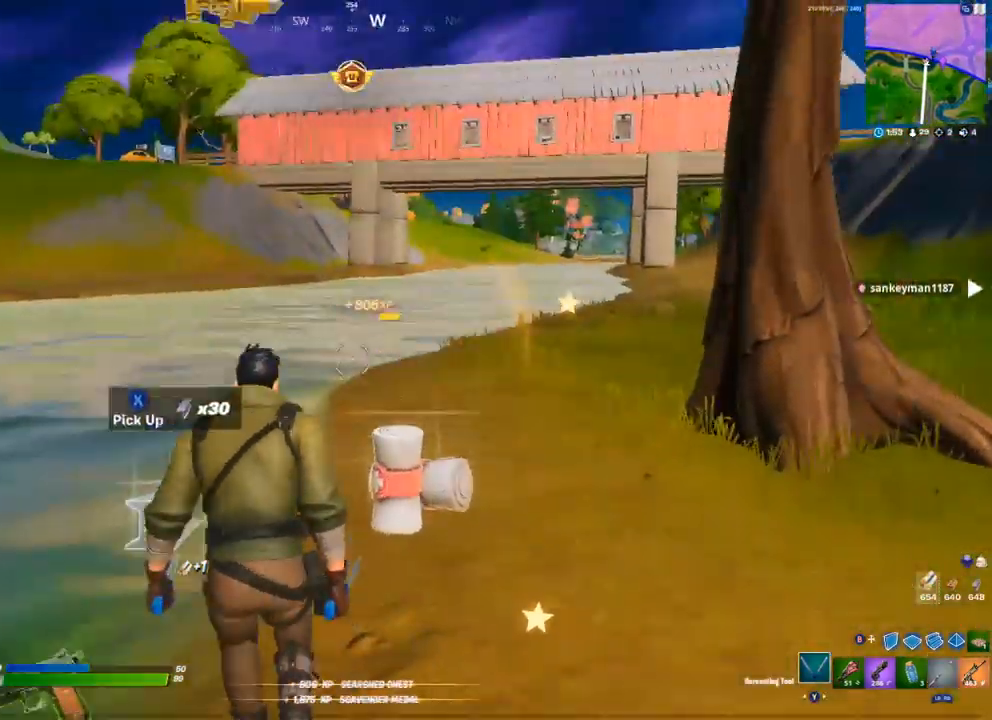
{"buttons": [], "left_stick": "up", "right_stick": "center", "events": [[17, "right_stick", "center"]]}
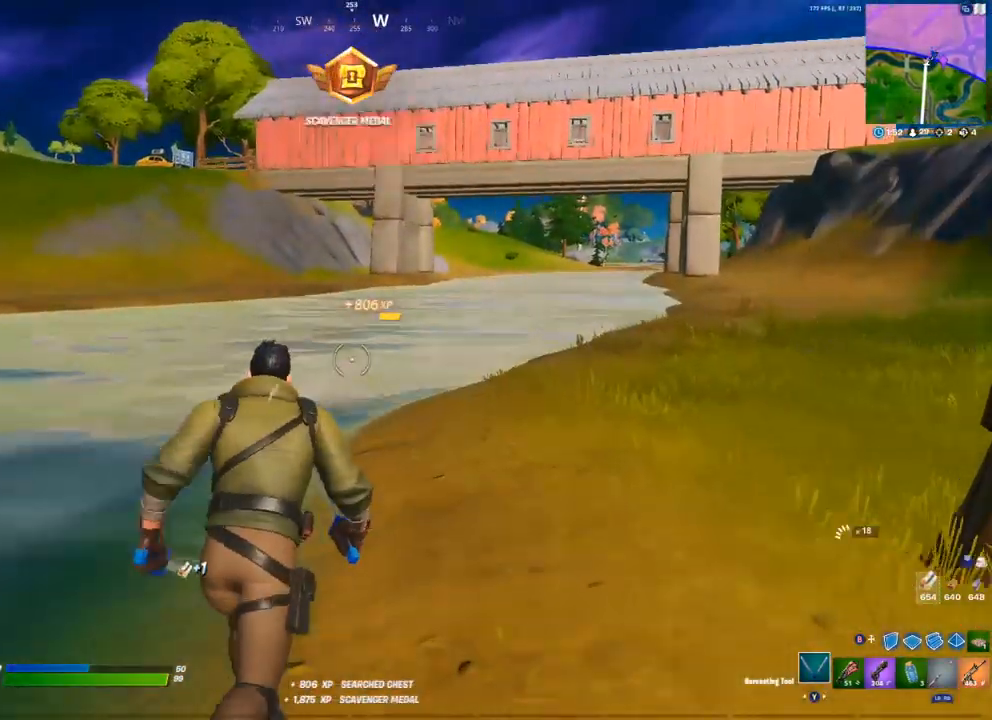
{"buttons": [], "left_stick": "up", "right_stick": "center", "events": [[17, "A", "down"], [133, "A", "up"], [183, "left_stick", "up-right"], [183, "right_stick", "left"], [283, "left_stick", "center"], [350, "right_stick", "center"], [500, "left_stick", "up"]]}
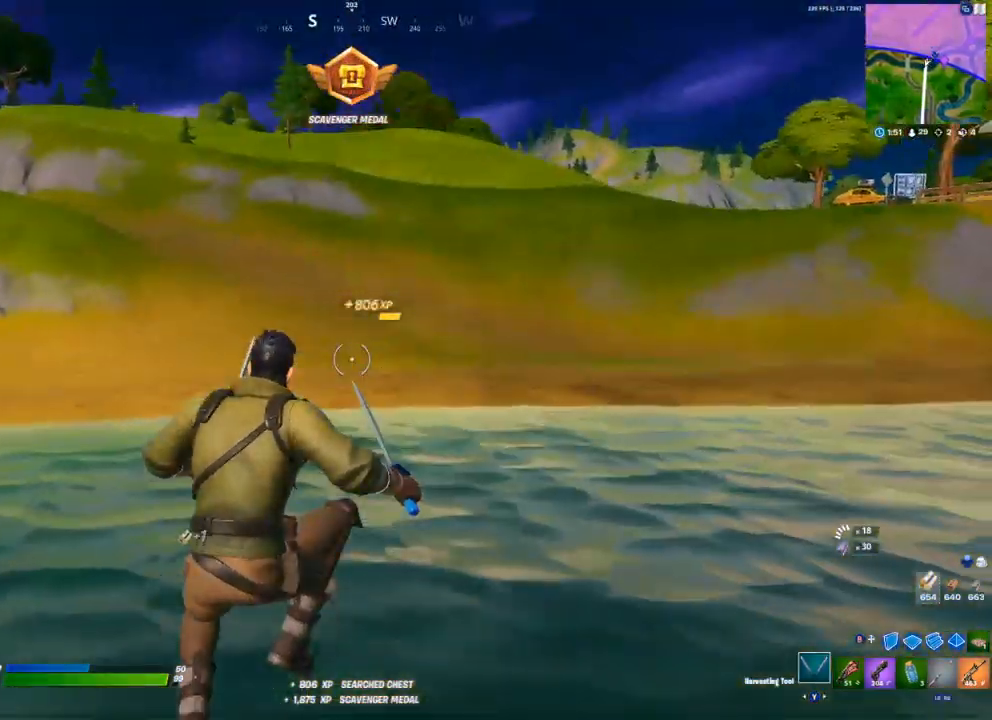
{"buttons": [], "left_stick": "up-right", "right_stick": "center", "events": [[333, "right_stick", "left"], [433, "left_stick", "up-right"], [467, "right_stick", "center"]]}
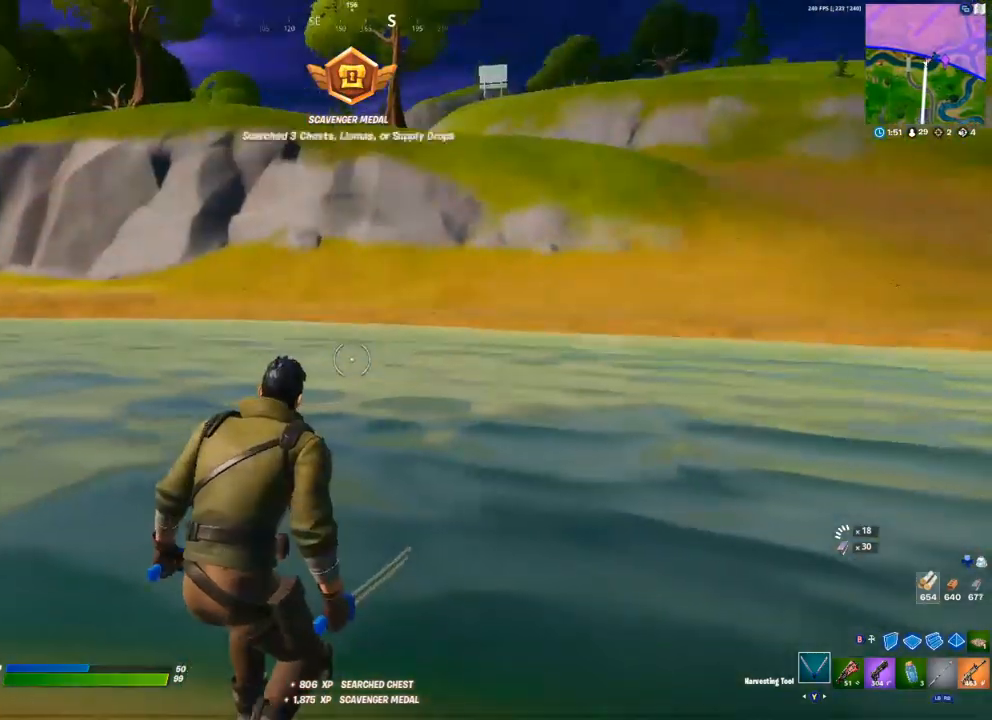
{"buttons": [], "left_stick": "up-right", "right_stick": "center", "events": [[83, "A", "down"], [133, "A", "up"]]}
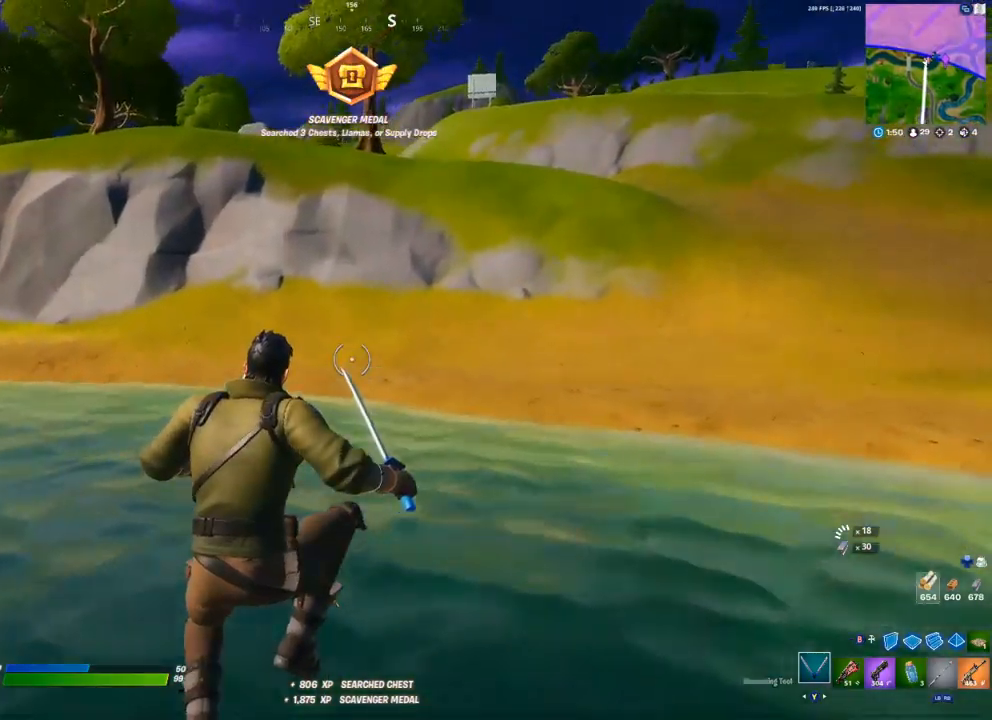
{"buttons": [], "left_stick": "up", "right_stick": "center", "events": [[33, "right_stick", "right"], [217, "left_stick", "up"], [283, "right_stick", "center"]]}
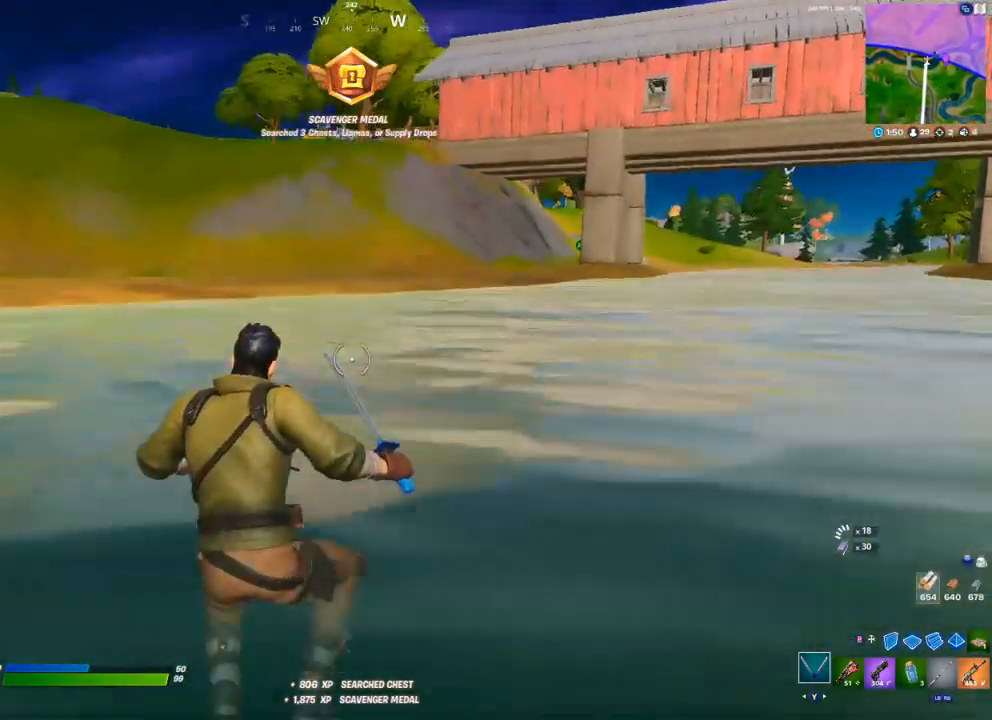
{"buttons": [], "left_stick": "up-left", "right_stick": "center", "events": [[67, "left_stick", "up-left"], [300, "A", "down"], [350, "A", "up"], [417, "A", "down"], [483, "A", "up"]]}
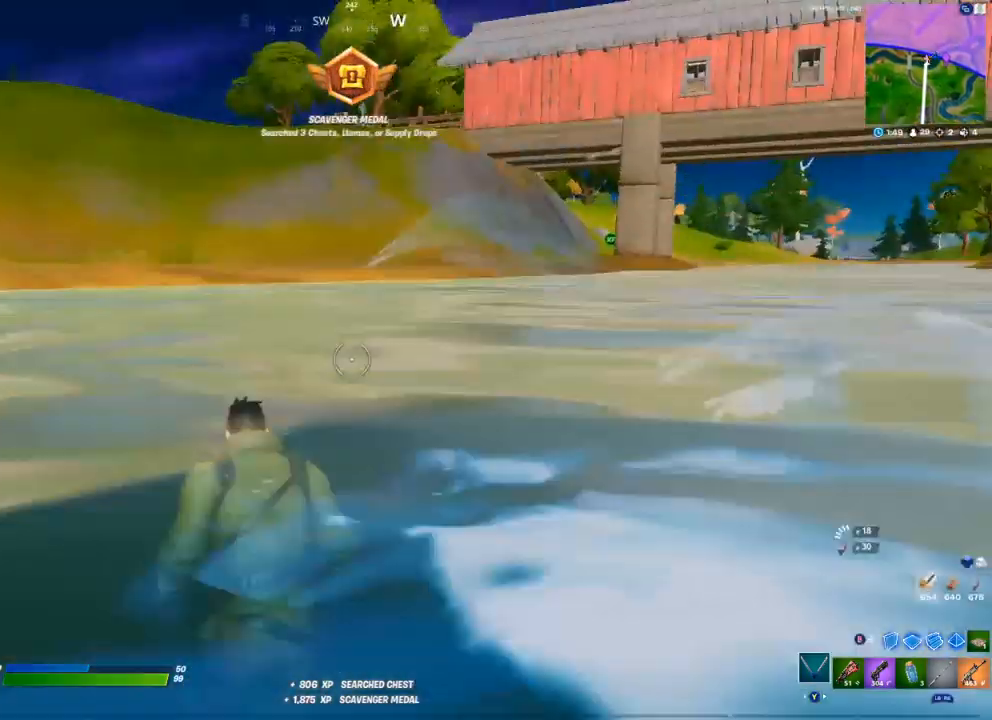
{"buttons": [], "left_stick": "up-left", "right_stick": "center", "events": [[67, "A", "down"], [117, "A", "up"], [200, "A", "down"], [250, "A", "up"], [317, "A", "down"], [367, "A", "up"], [450, "A", "down"], [500, "A", "up"]]}
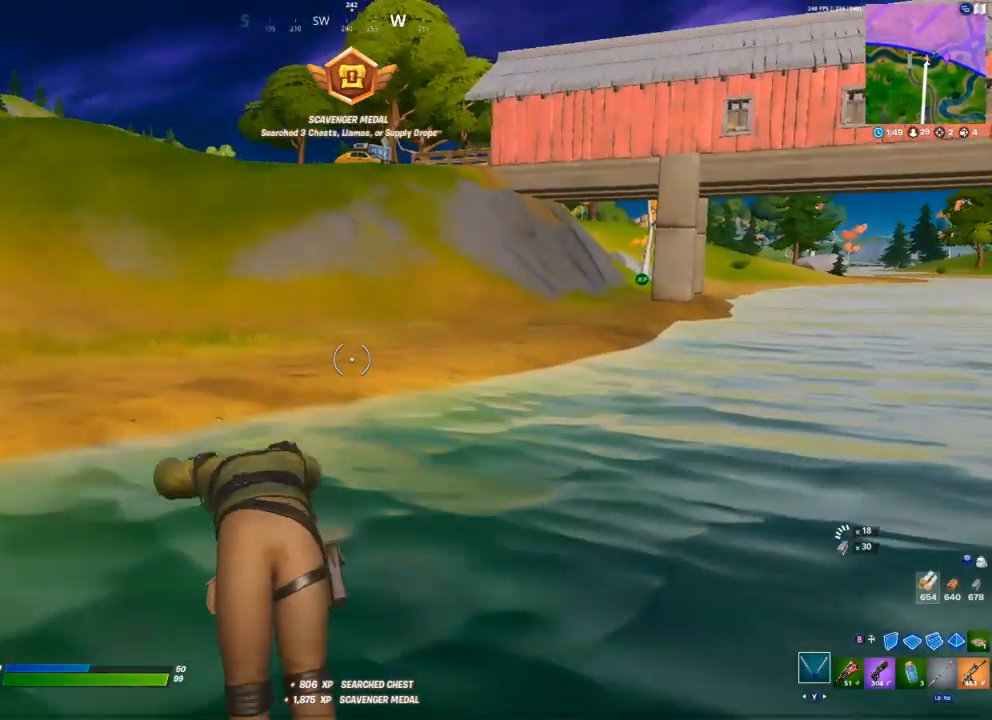
{"buttons": [], "left_stick": "up-left", "right_stick": "center", "events": [[83, "A", "down"], [150, "A", "up"]]}